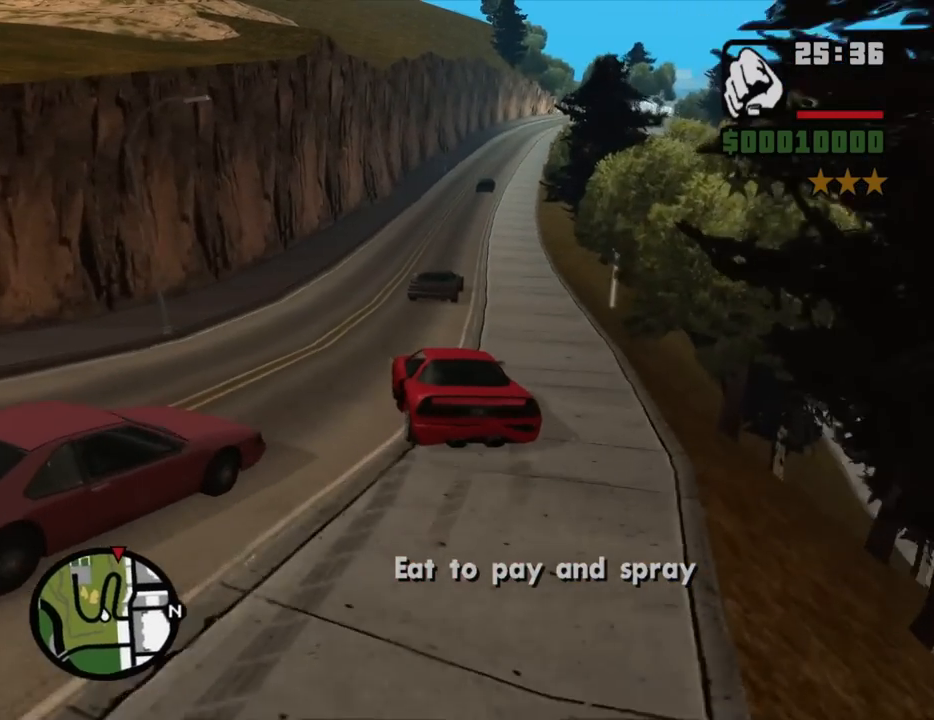
Gameplay with keyboard and mouse; each line is a JSON object with the keys and mouse buttons held at the frame after it. "events" lists presses ("down") and releases ("up") of "1", "2", "3", "4", "5", "6", "8", "a", "alt", "c", "ctrl", "d", "down", "e", "escape", "f", "f1", "f2", "f3", "g", "h", "left", "num2", "q", "r", "right", "s", "shift", "space", "t", "tab", "up", "v", "w", "x", "z", "mouse_left", "mouse_middle", "mouse_right", "mouse_wheel_up" and "mouse_wheel_down" between this image and that frame as [ms after this image, input, new state], when the widget could be followed in between. "mouse_left", "mouse_middle", "mouse_right", "mouse_wheel_up", "mouse_wheel_down" = the "left", "middle", "right", "wheel_up", "wheel_down" buttons of the "mouse" list. No other keys are recorded. Mouse movement is not recorded.
{"keys": ["a", "w"], "mouse": [], "events": [[100, "a", "down"], [100, "d", "up"]]}
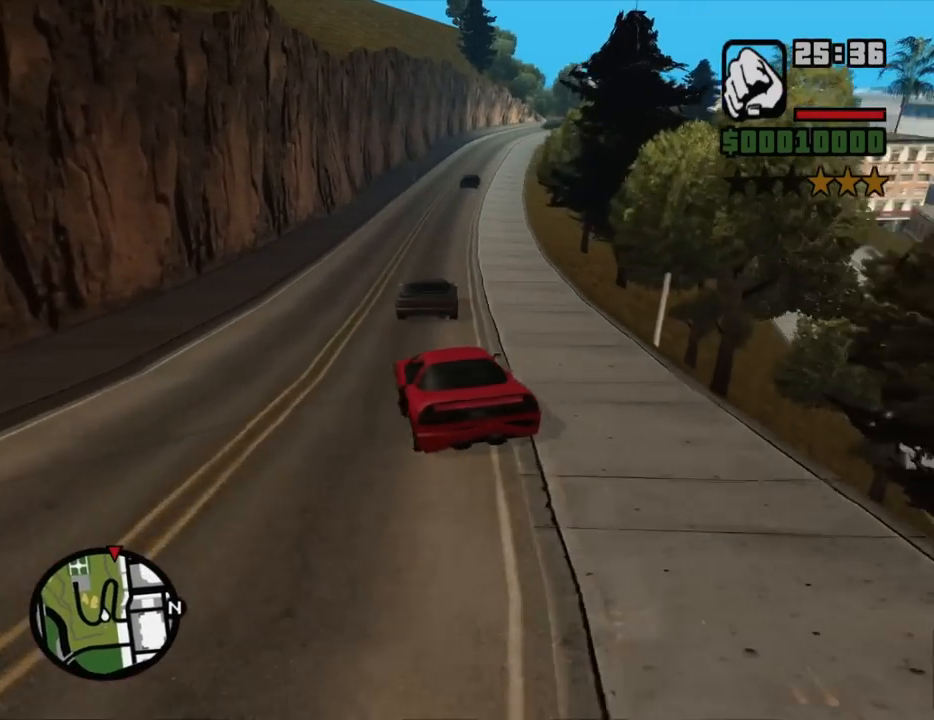
{"keys": ["d", "w"], "mouse": [], "events": [[200, "a", "up"], [200, "d", "down"]]}
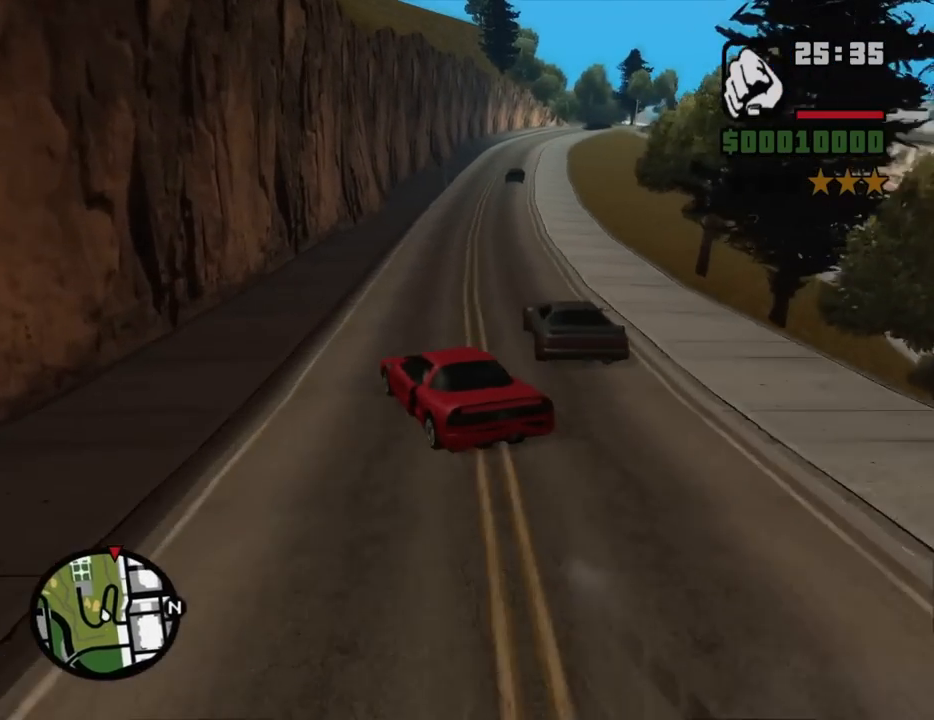
{"keys": ["a", "d", "w"], "mouse": [], "events": [[500, "a", "down"]]}
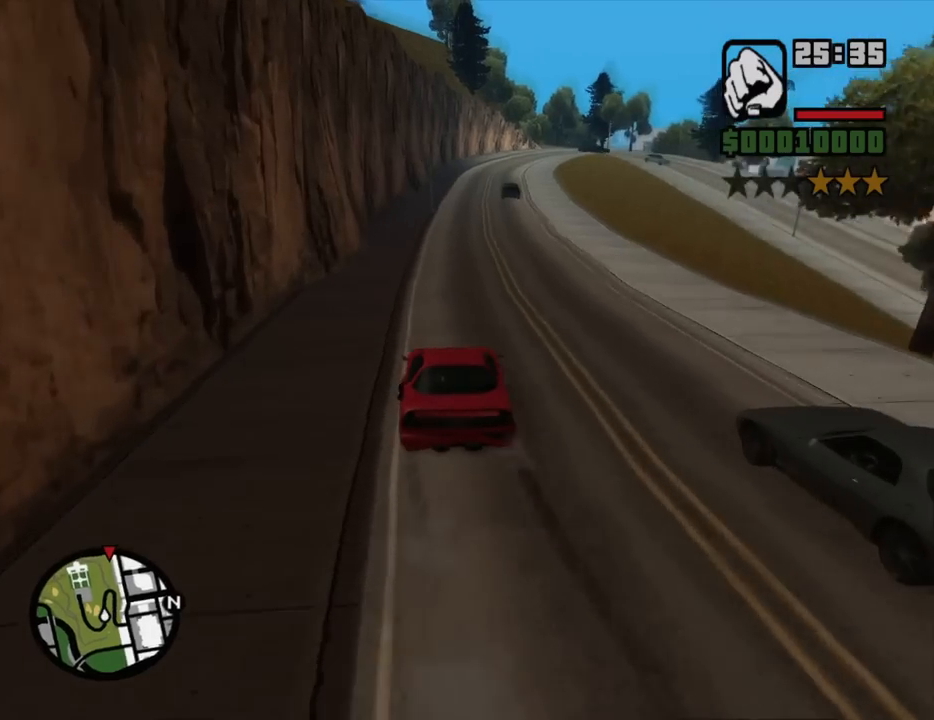
{"keys": ["w"], "mouse": [], "events": [[50, "d", "up"], [134, "a", "up"], [184, "d", "down"], [334, "d", "up"]]}
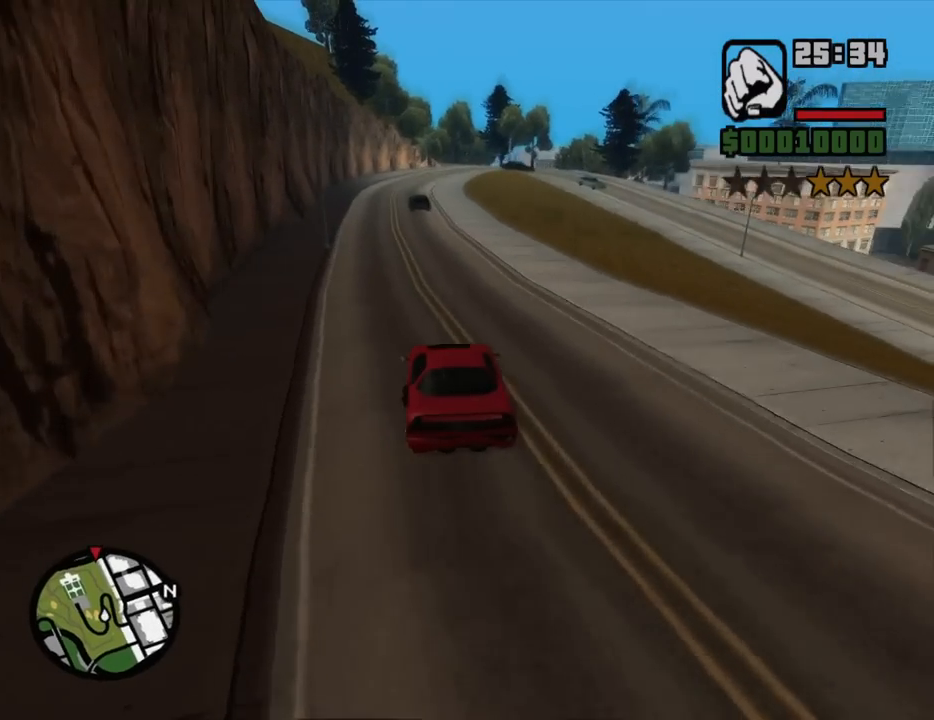
{"keys": ["w"], "mouse": [], "events": [[117, "a", "down"], [350, "a", "up"]]}
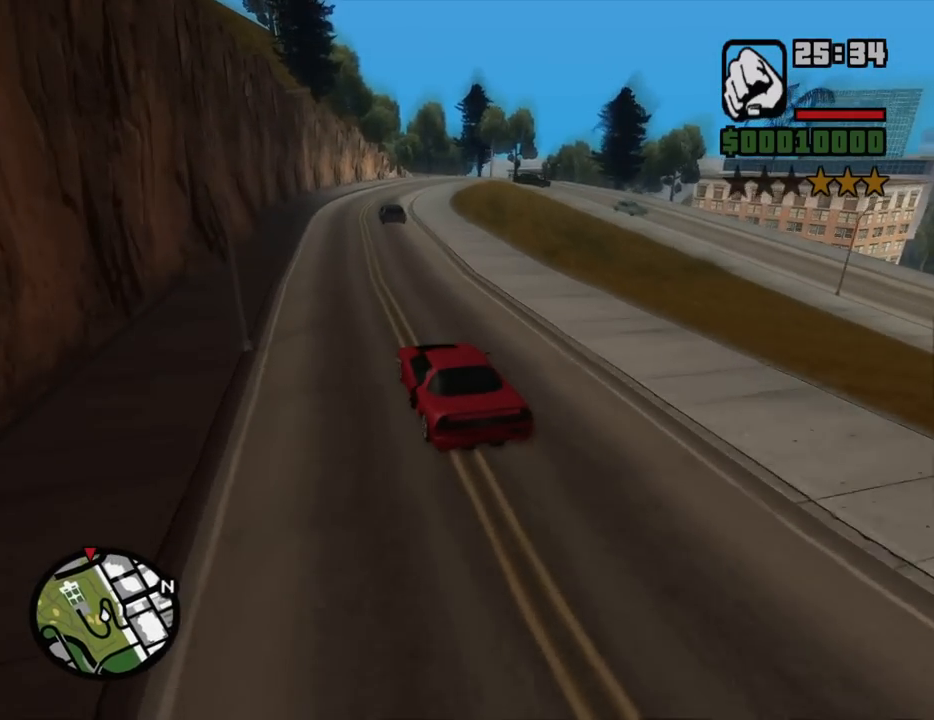
{"keys": ["w"], "mouse": [], "events": []}
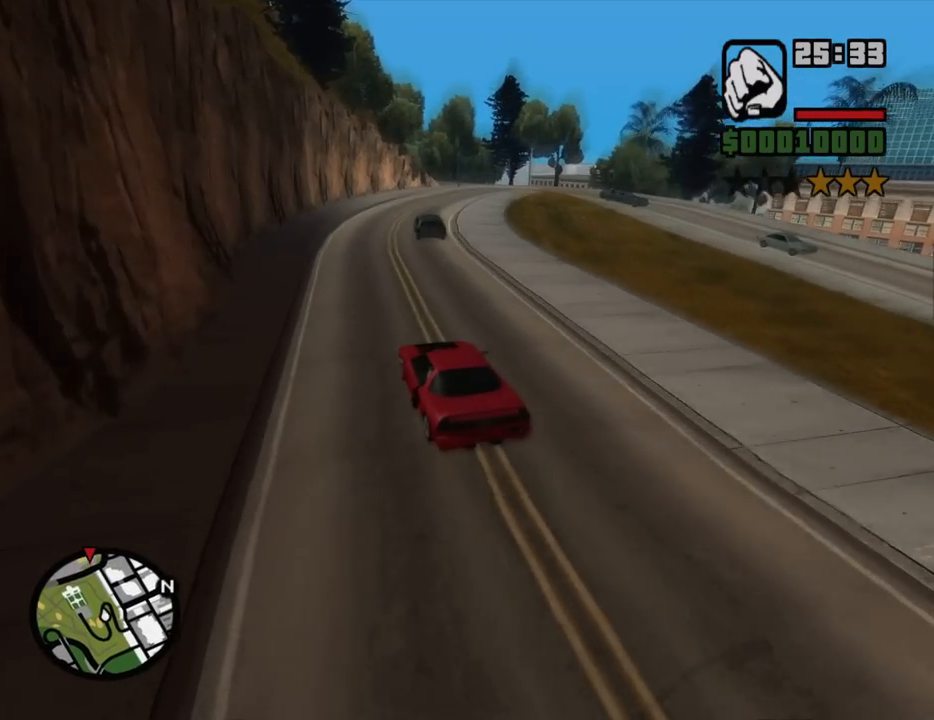
{"keys": [], "mouse": [], "events": [[134, "d", "down"], [284, "w", "up"], [467, "d", "up"]]}
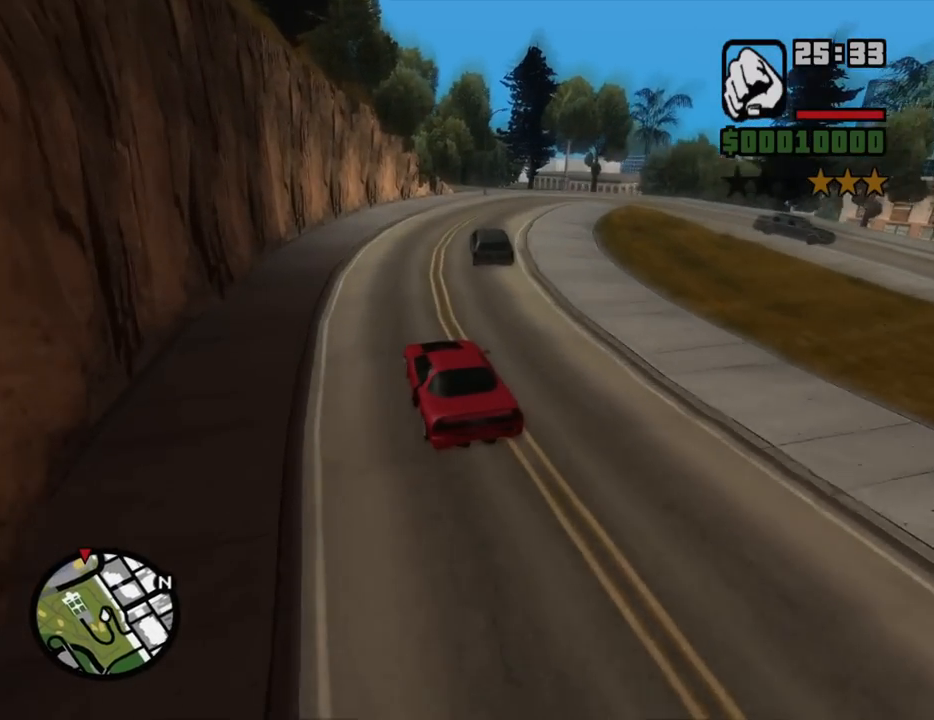
{"keys": ["d"], "mouse": [], "events": [[17, "s", "down"], [117, "d", "down"], [200, "s", "up"]]}
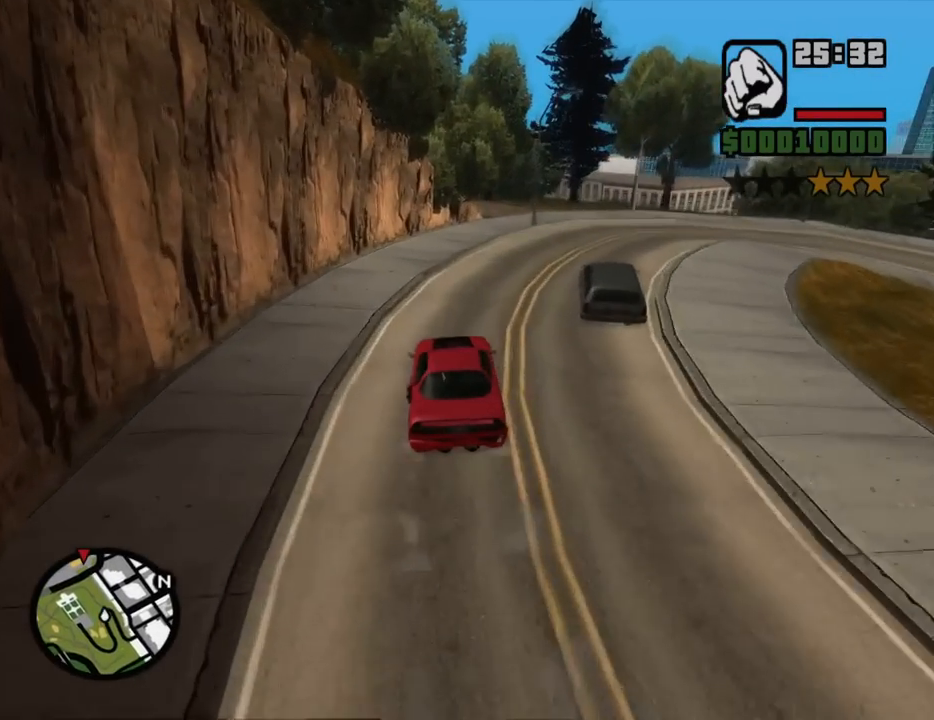
{"keys": ["a"], "mouse": [], "events": [[267, "d", "up"], [317, "a", "down"]]}
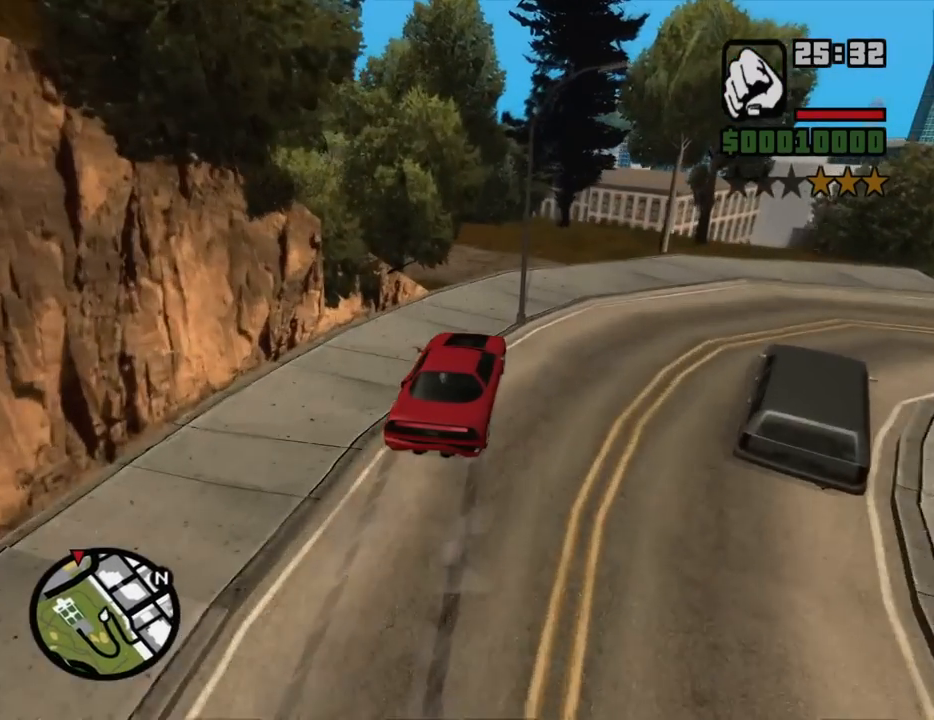
{"keys": ["a"], "mouse": [], "events": []}
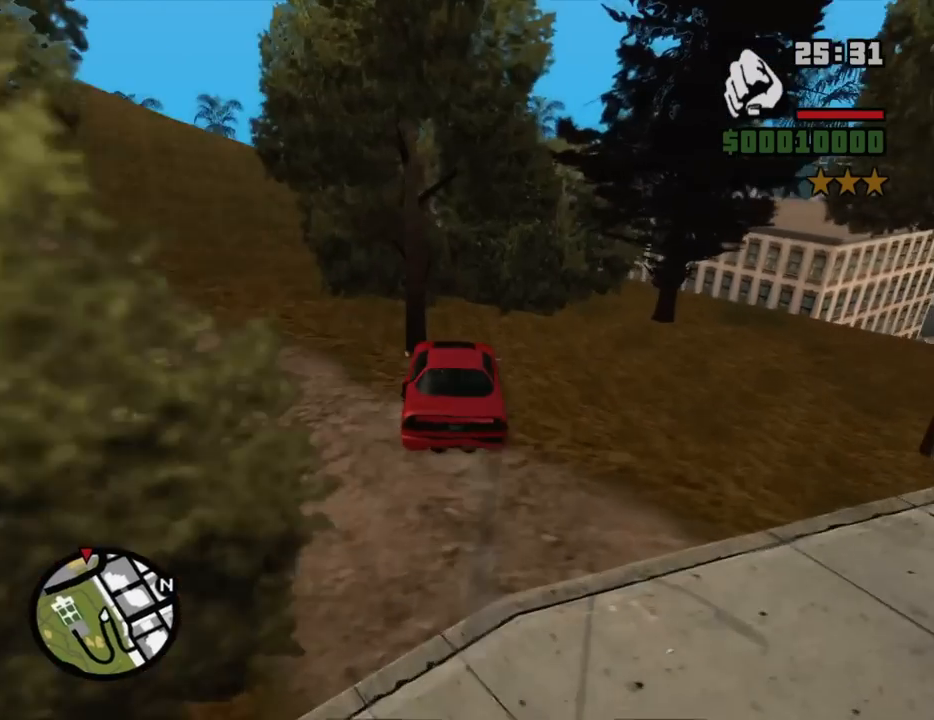
{"keys": ["s"], "mouse": [], "events": [[350, "a", "up"], [350, "d", "down"], [434, "d", "up"], [484, "s", "down"]]}
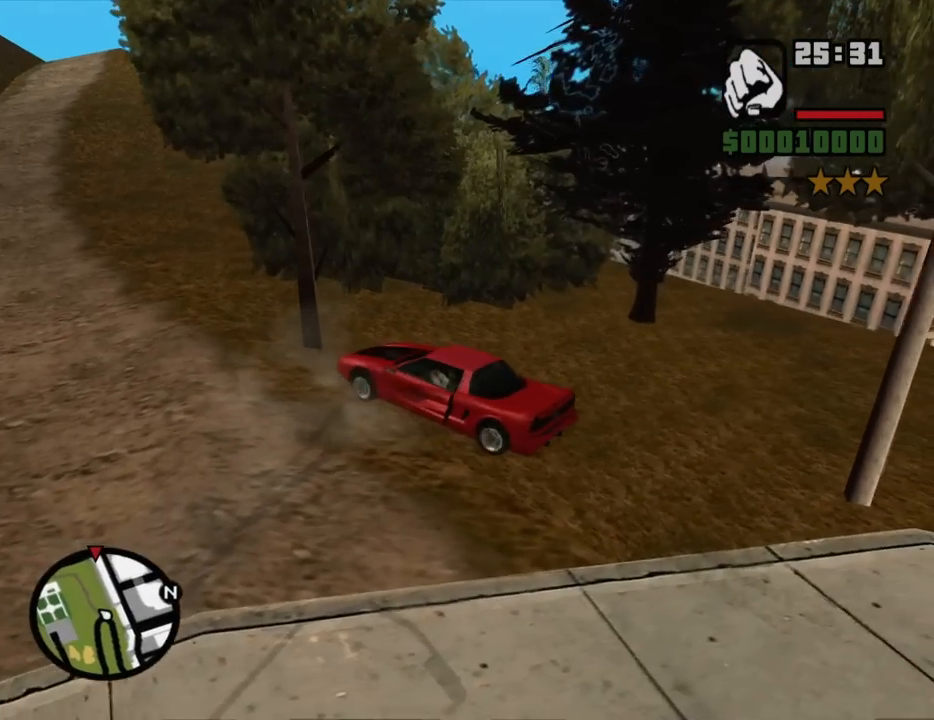
{"keys": ["d", "w"], "mouse": [], "events": [[84, "a", "down"], [217, "s", "up"], [317, "w", "down"], [400, "a", "up"], [400, "d", "down"]]}
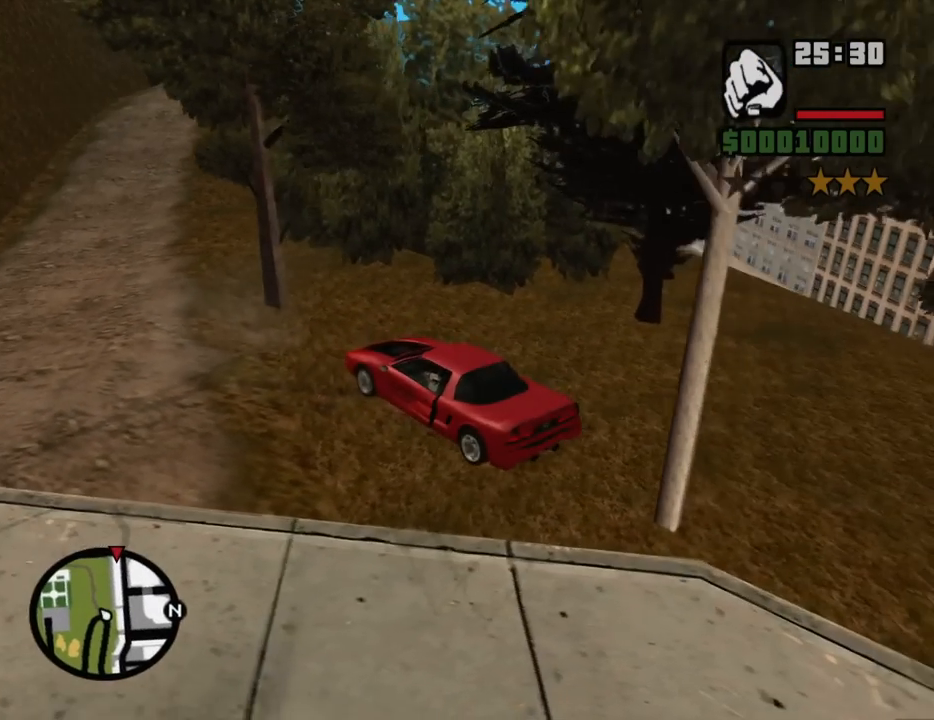
{"keys": ["d", "w"], "mouse": [], "events": []}
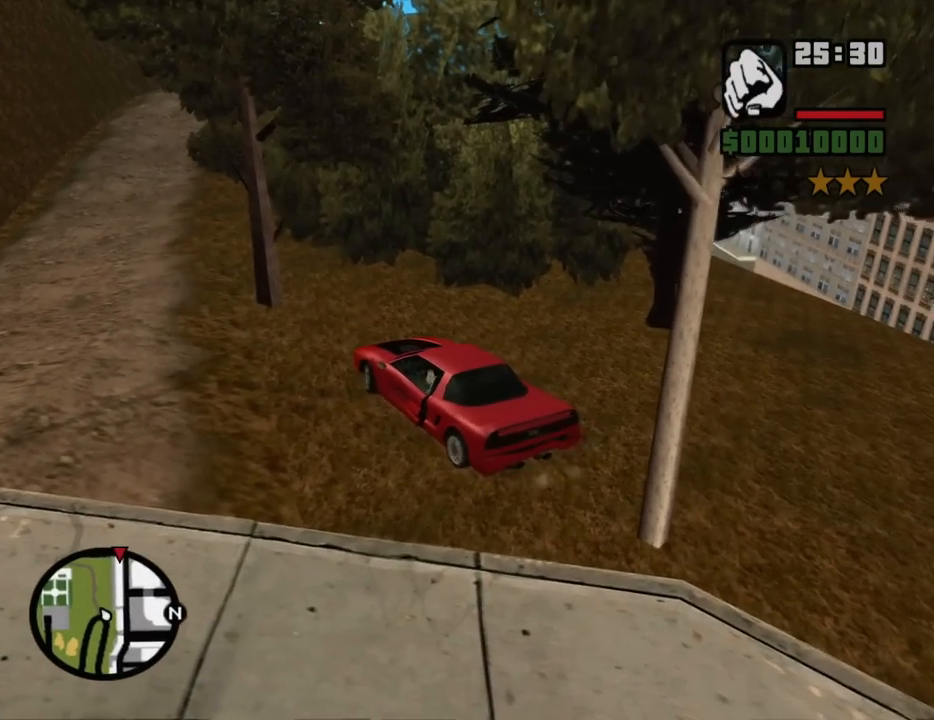
{"keys": ["a", "w"], "mouse": [], "events": [[300, "d", "up"], [400, "a", "down"]]}
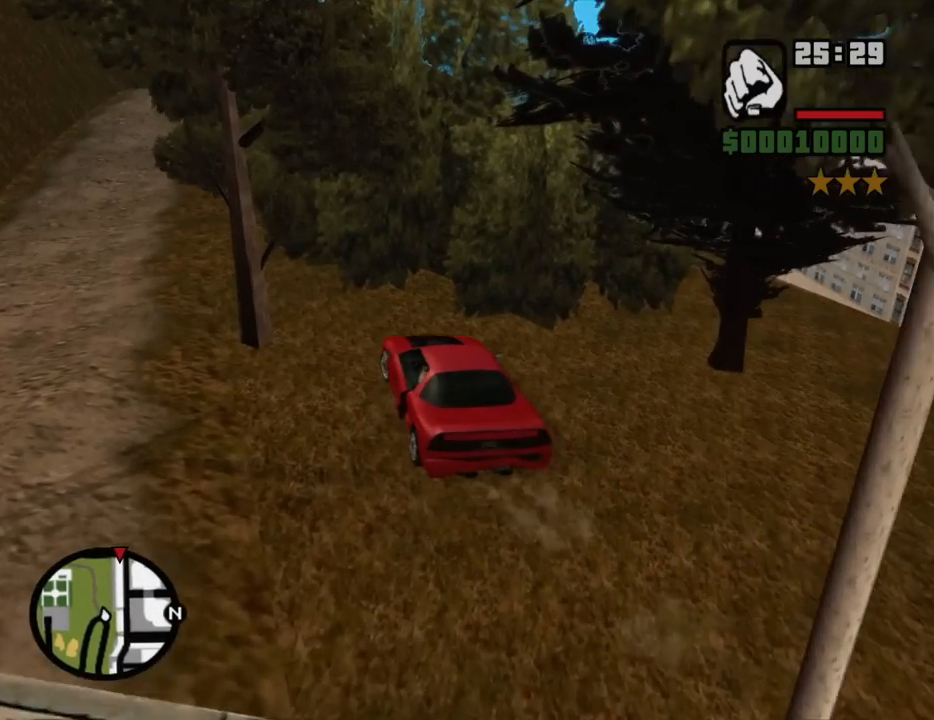
{"keys": ["a", "w"], "mouse": [], "events": []}
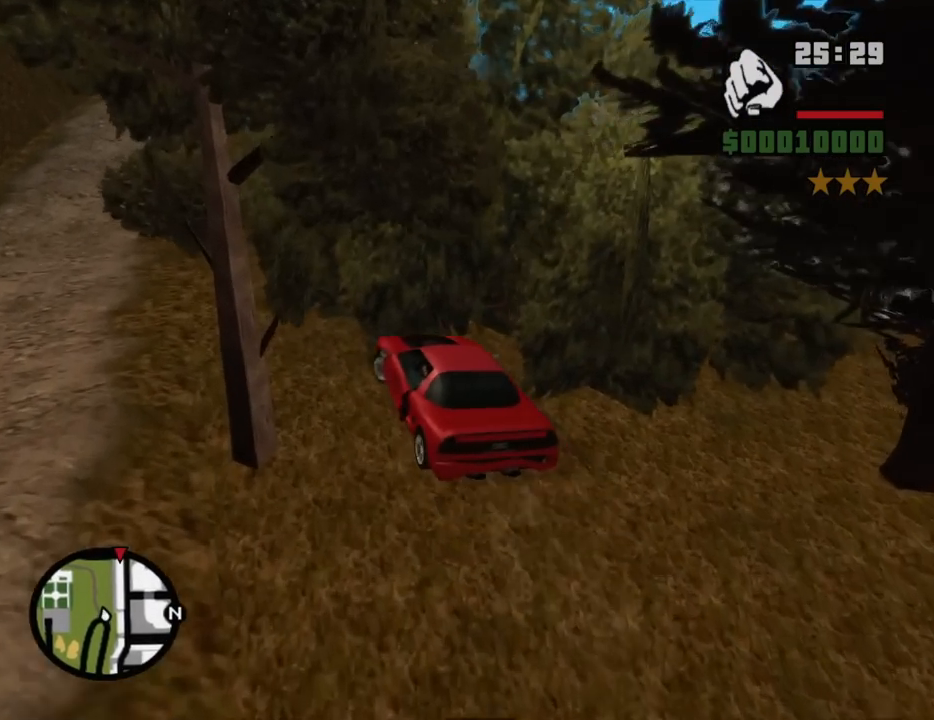
{"keys": ["w"], "mouse": [], "events": [[50, "a", "up"]]}
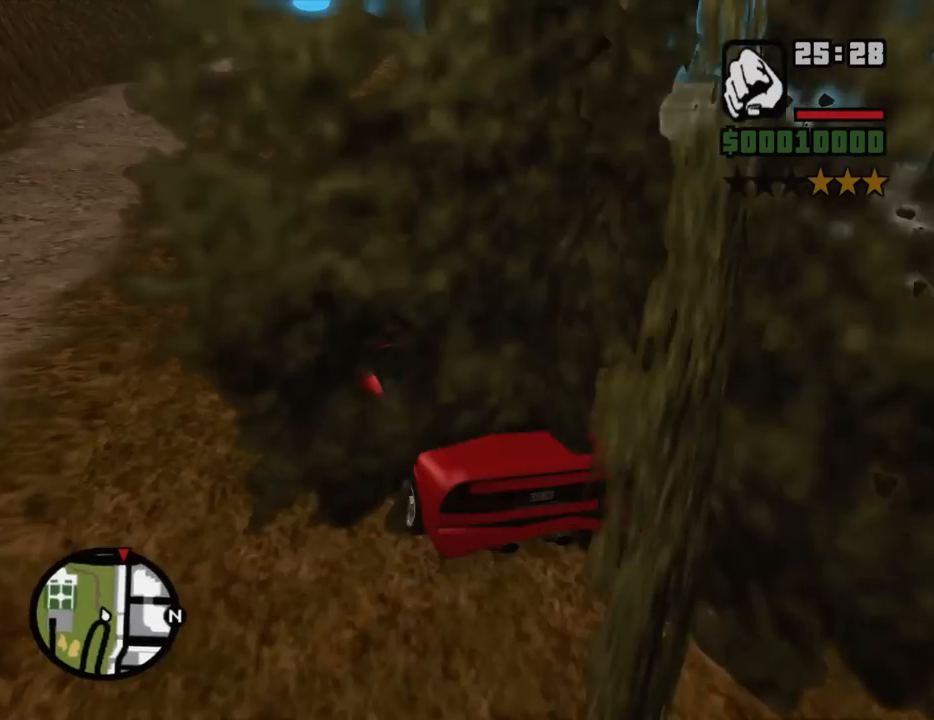
{"keys": ["w"], "mouse": [], "events": []}
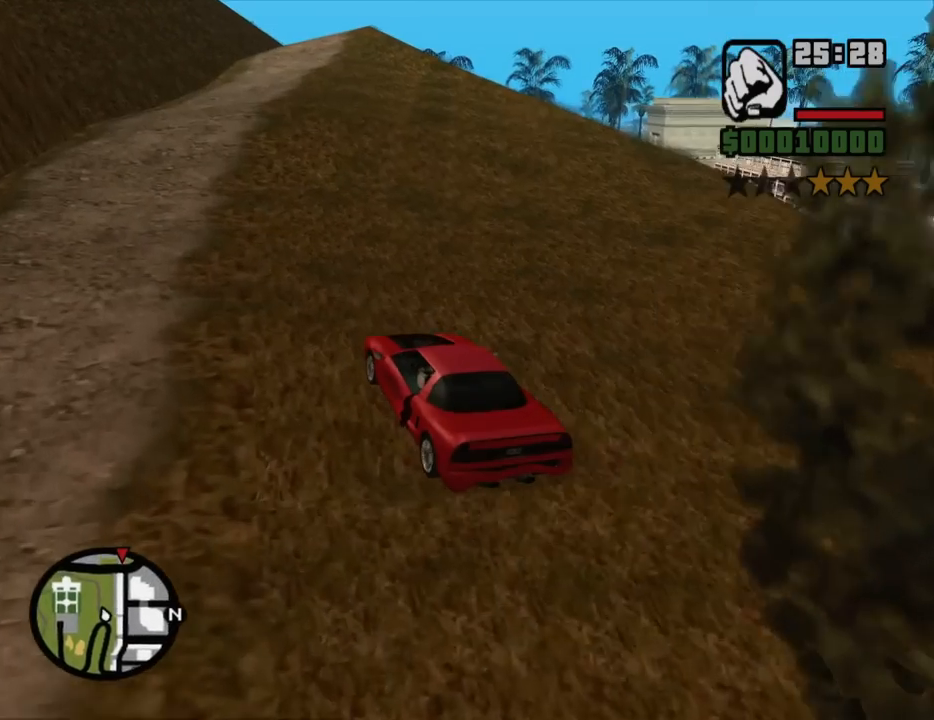
{"keys": ["w"], "mouse": [], "events": [[367, "d", "down"], [450, "d", "up"]]}
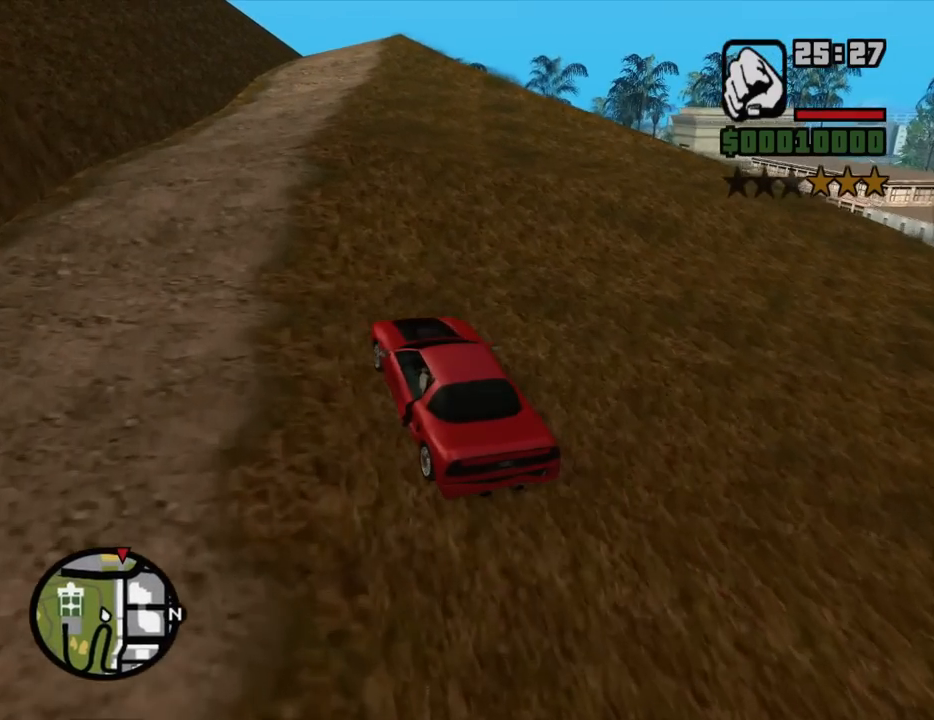
{"keys": ["w"], "mouse": [], "events": [[134, "d", "down"], [334, "d", "up"]]}
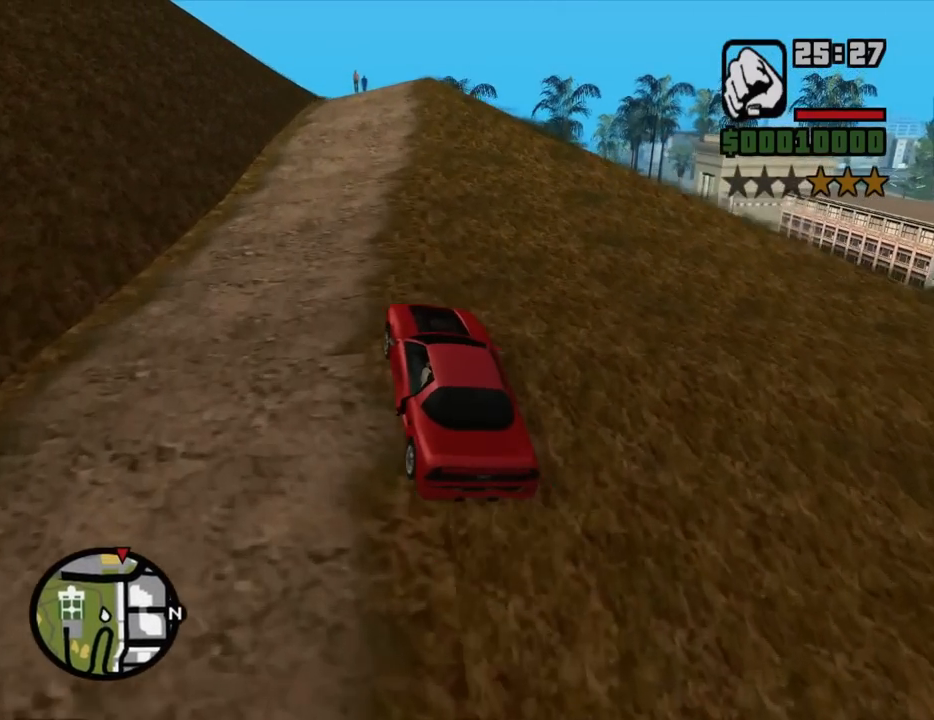
{"keys": ["w"], "mouse": [], "events": []}
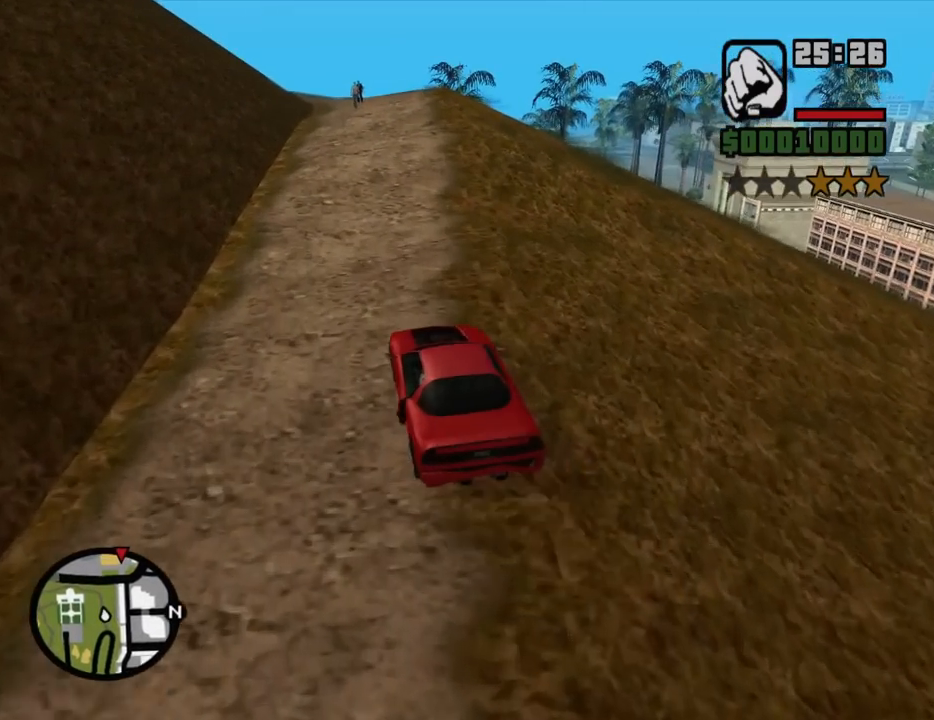
{"keys": ["w"], "mouse": [], "events": []}
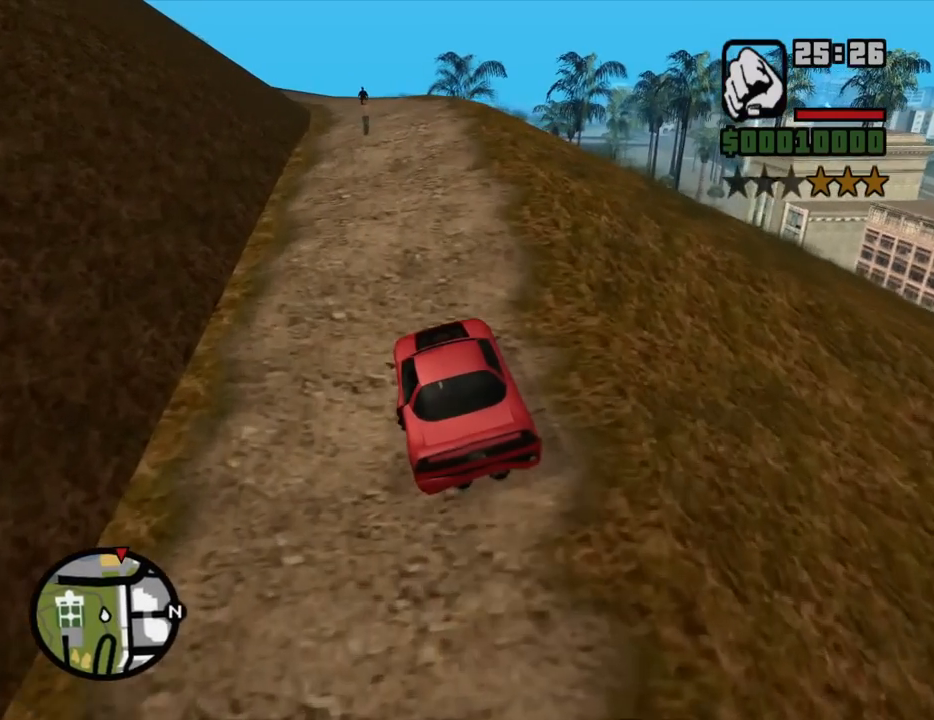
{"keys": ["w"], "mouse": [], "events": [[50, "d", "down"], [184, "d", "up"]]}
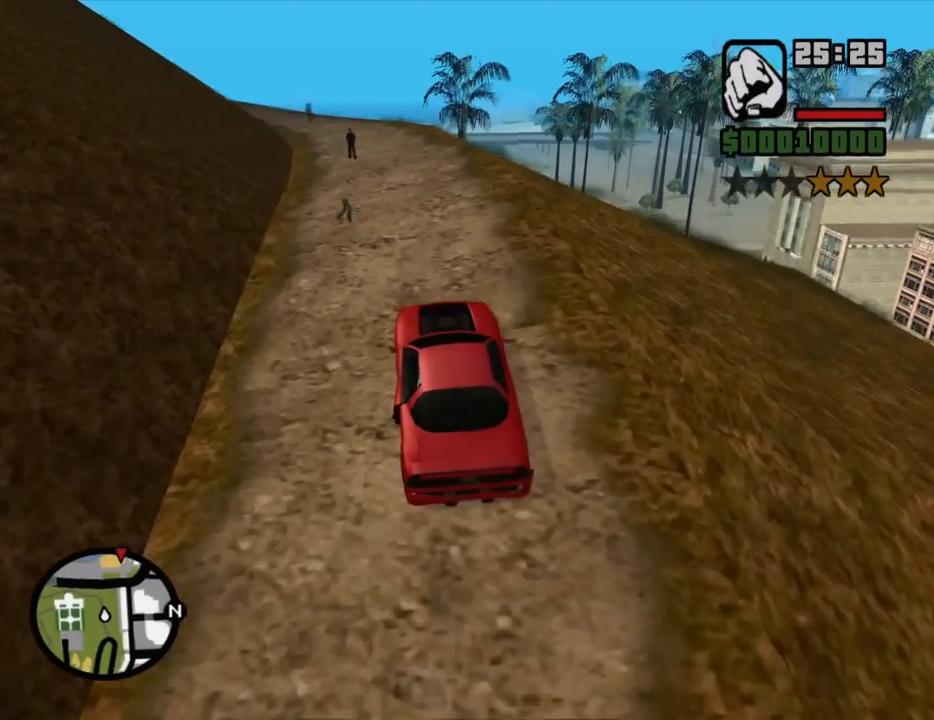
{"keys": ["w"], "mouse": [], "events": []}
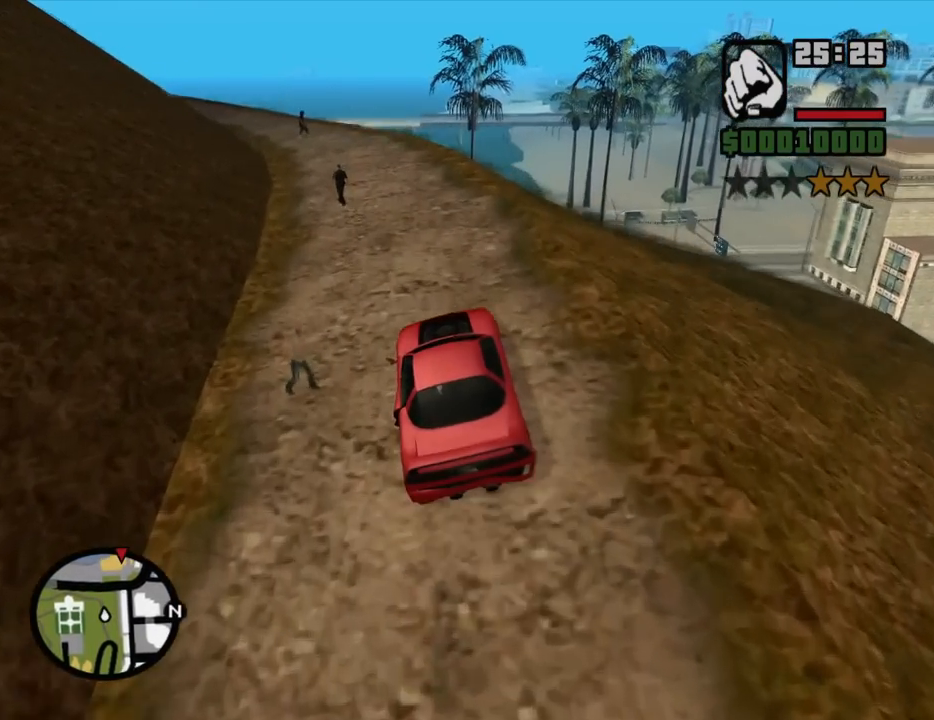
{"keys": ["w"], "mouse": [], "events": [[84, "a", "down"], [317, "a", "up"]]}
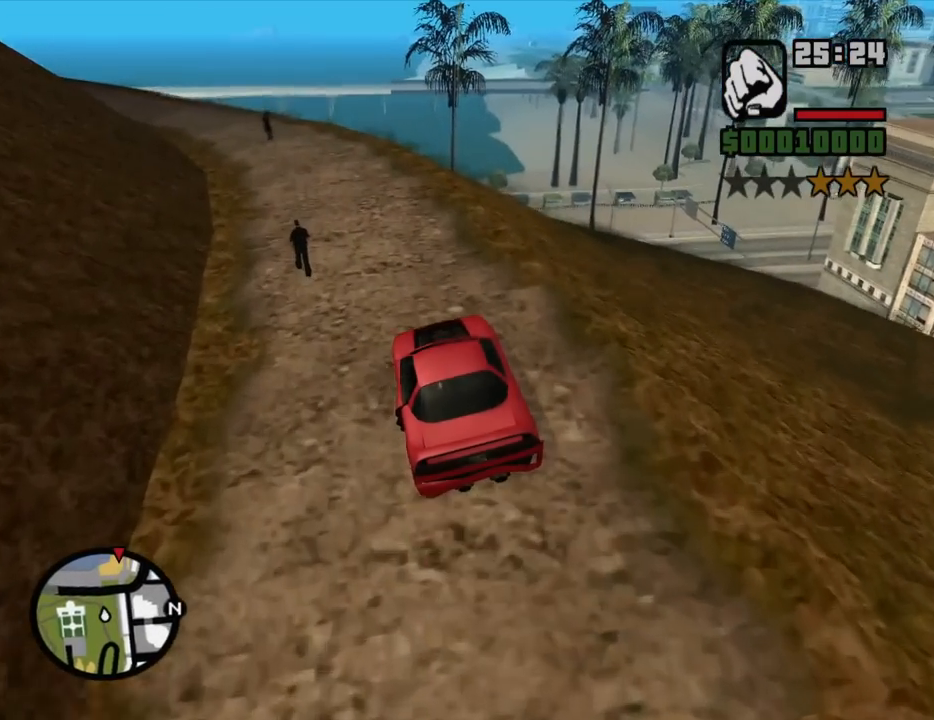
{"keys": ["d", "w"], "mouse": [], "events": [[100, "d", "down"]]}
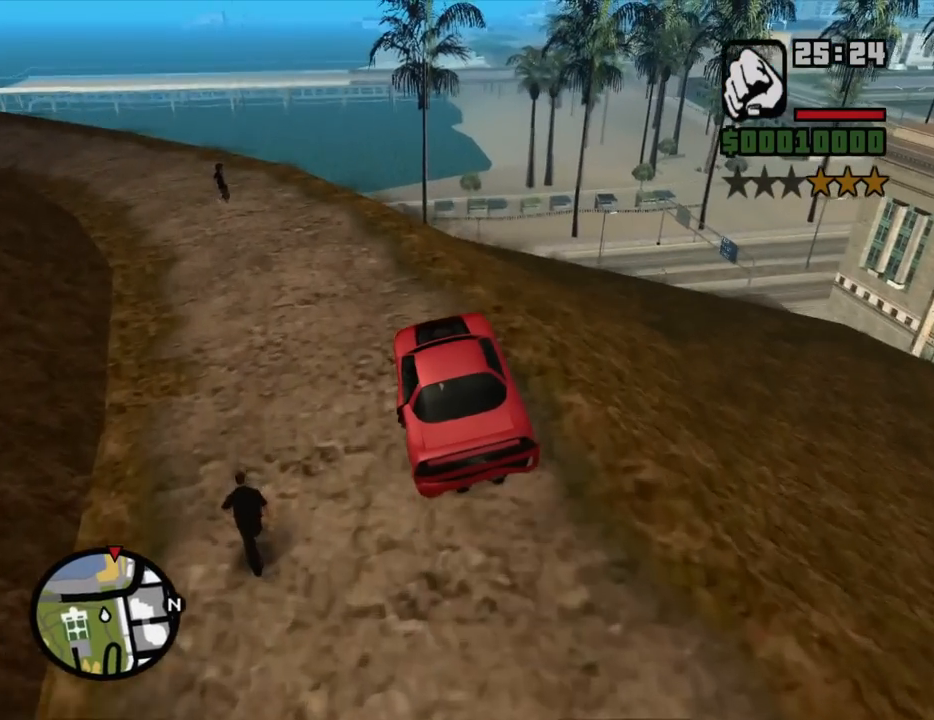
{"keys": ["d", "w"], "mouse": [], "events": []}
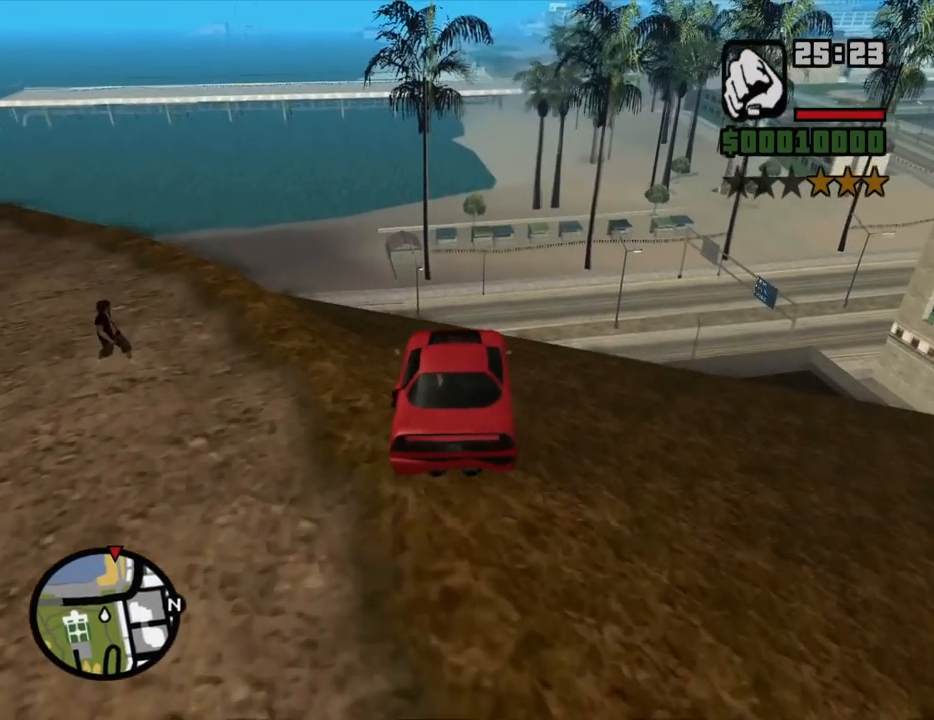
{"keys": ["5"], "mouse": [], "events": [[34, "w", "up"], [167, "d", "up"], [317, "5", "down"]]}
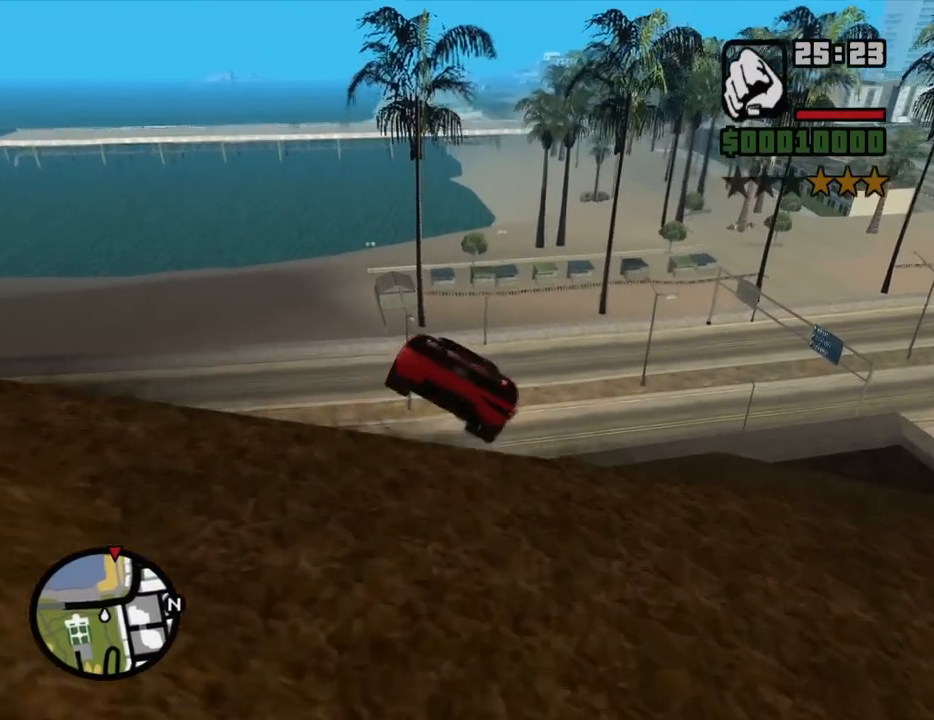
{"keys": ["5", "a"], "mouse": [], "events": [[234, "a", "down"]]}